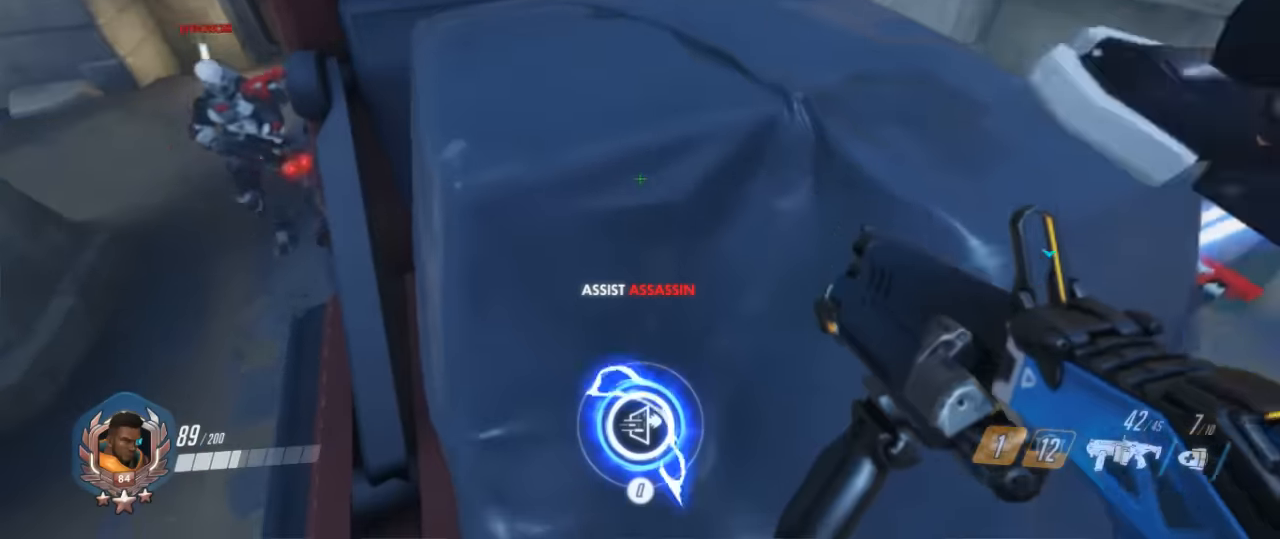
Gameplay with keyboard and mouse; each line is a JSON object with the keys and mouse buttons held at the frame after it. "events" lists presses ("down") and releases ("up") of "1", "2", "3", "4", "5", "a", "alt", "c", "ctrl", "d", "e", "f", "g", "q", "r", "s", "shift", "space", "t", "tab", "v", "w", "x", "z", "mouse_left", "mouse_middle", "mouse_right", "mouse_mb4", "mouse_mb5", "mouse_wheel_up" and "mouse_wheel_down" between this image and that frame as [ms after this image, input, new state], when the widget could be followed in between. "mouse_left", "mouse_middle", "mouse_right", "mouse_mb4", "mouse_mb5", "mouse_wheel_up", "mouse_wheel_down" = the "left", "middle", "right", "mb4", "mb5", "wheel_up", "wheel_down" buttons of the "mouse" list. No other keys are recorded. Mouse movement is not recorded.
{"keys": [], "mouse": ["right"], "events": [[34, "mouse_right", "down"], [100, "mouse_right", "up"], [134, "mouse_right", "down"], [300, "mouse_right", "up"], [400, "mouse_right", "down"]]}
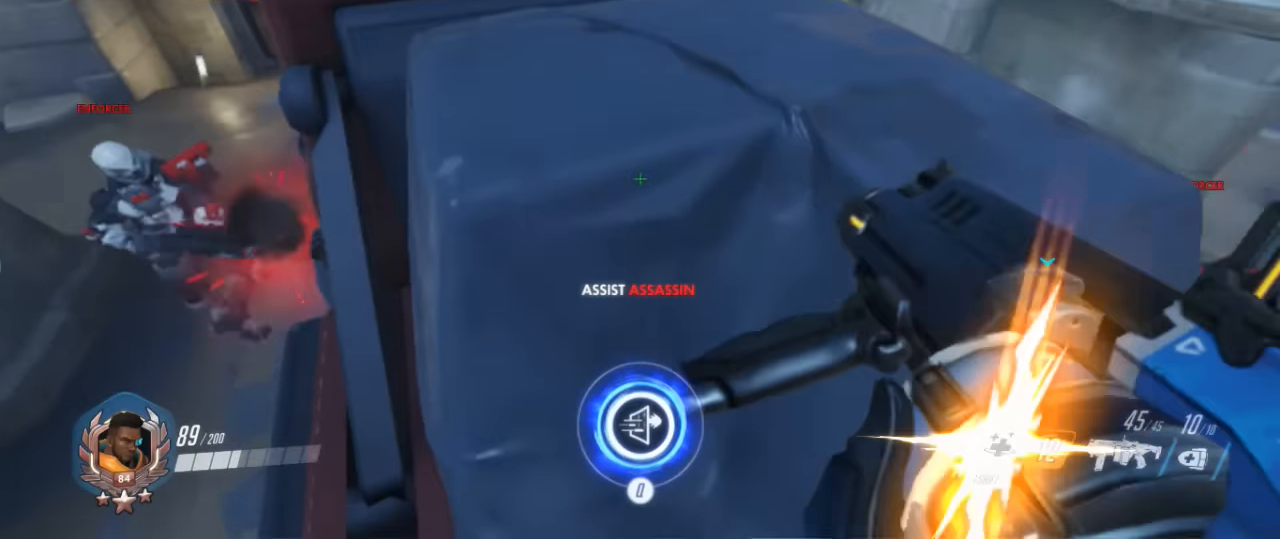
{"keys": ["a", "w"], "mouse": ["right"], "events": [[34, "d", "down"], [34, "mouse_right", "up"], [34, "w", "down"], [167, "d", "up"], [500, "a", "down"], [500, "mouse_right", "down"]]}
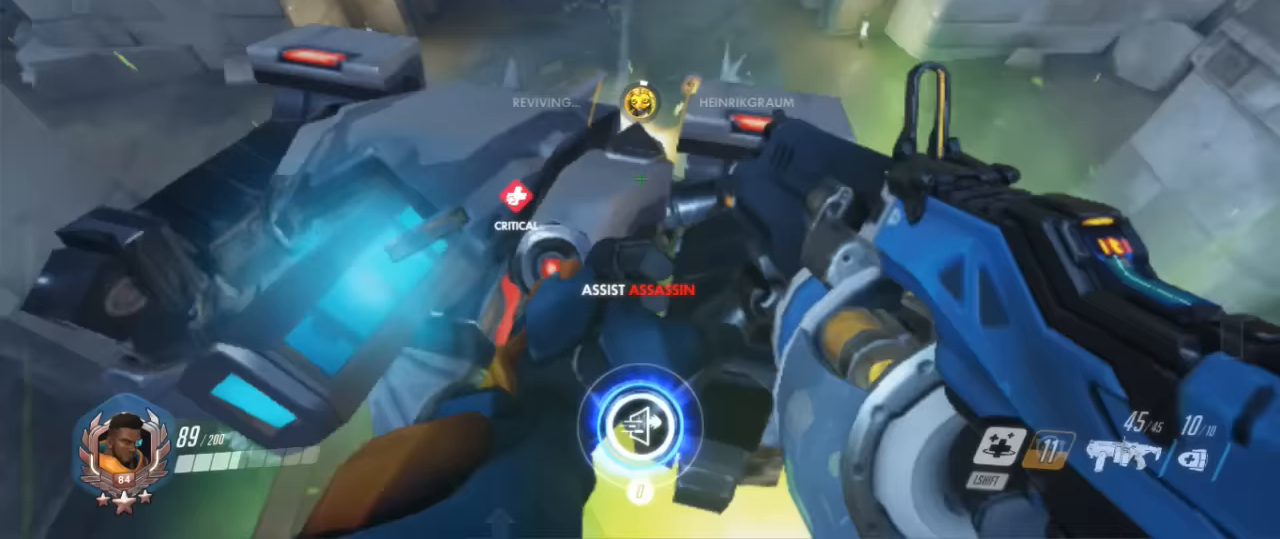
{"keys": ["s"], "mouse": [], "events": [[100, "a", "up"], [100, "w", "up"], [133, "mouse_right", "up"], [200, "mouse_right", "down"], [267, "s", "down"], [333, "mouse_right", "up"], [367, "mouse_right", "down"], [467, "mouse_right", "up"]]}
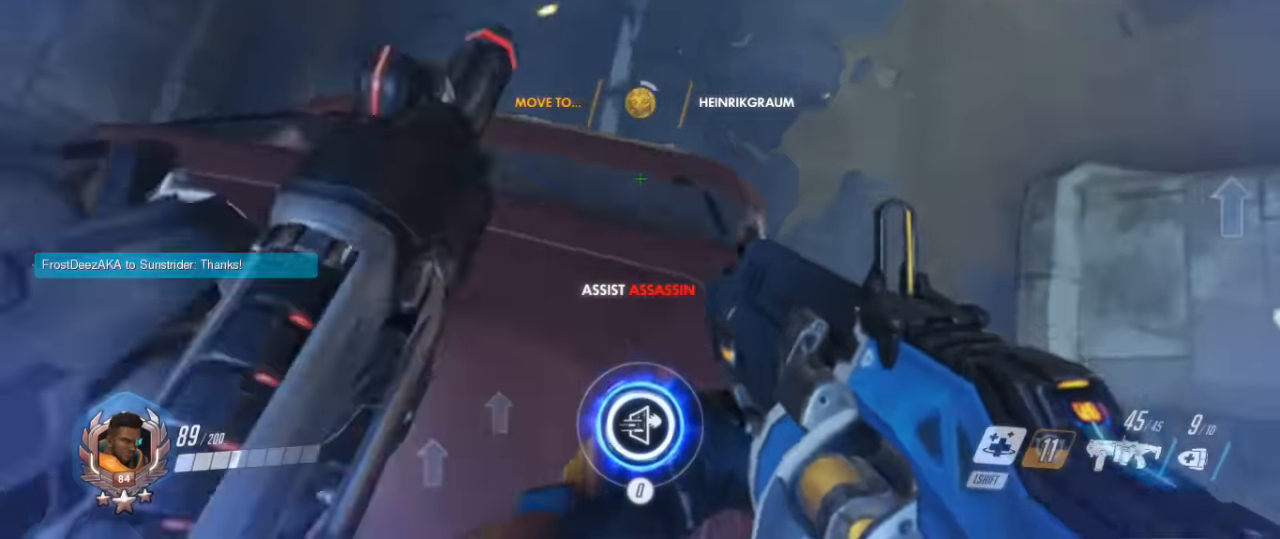
{"keys": ["a"], "mouse": ["right"], "events": [[33, "mouse_right", "down"], [67, "s", "up"], [100, "mouse_right", "up"], [167, "mouse_right", "down"], [267, "mouse_right", "up"], [267, "s", "down"], [300, "mouse_right", "down"], [333, "s", "up"], [433, "a", "down"], [433, "mouse_right", "up"], [500, "mouse_right", "down"]]}
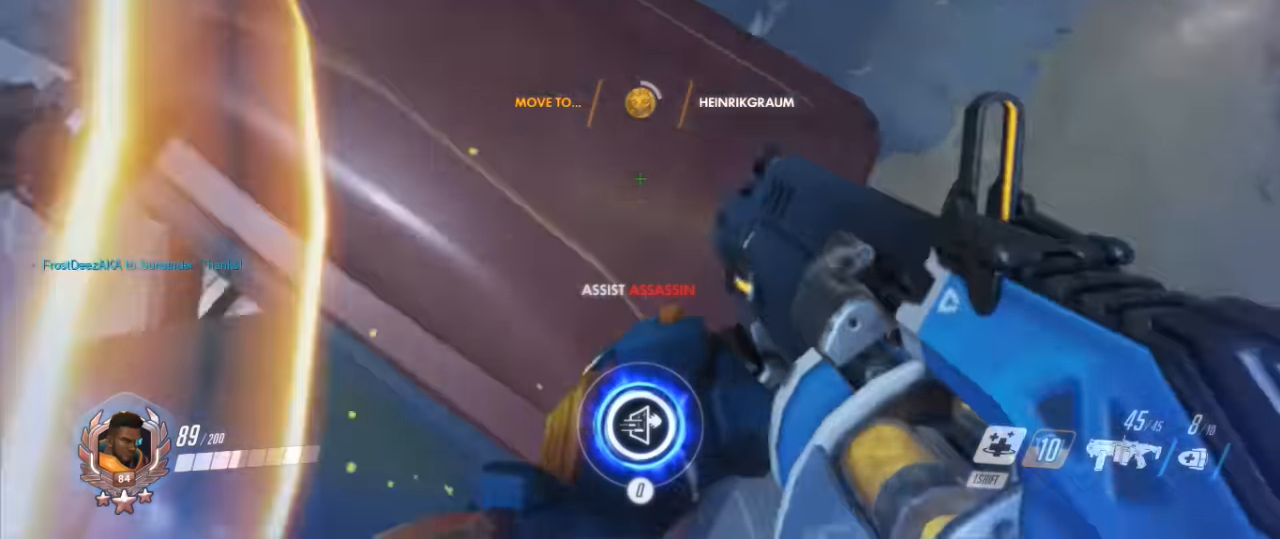
{"keys": ["a"], "mouse": ["right"], "events": [[67, "a", "up"], [67, "mouse_right", "up"], [167, "mouse_right", "down"], [267, "mouse_right", "up"], [300, "mouse_right", "down"], [400, "mouse_right", "up"], [467, "a", "down"], [467, "mouse_right", "down"]]}
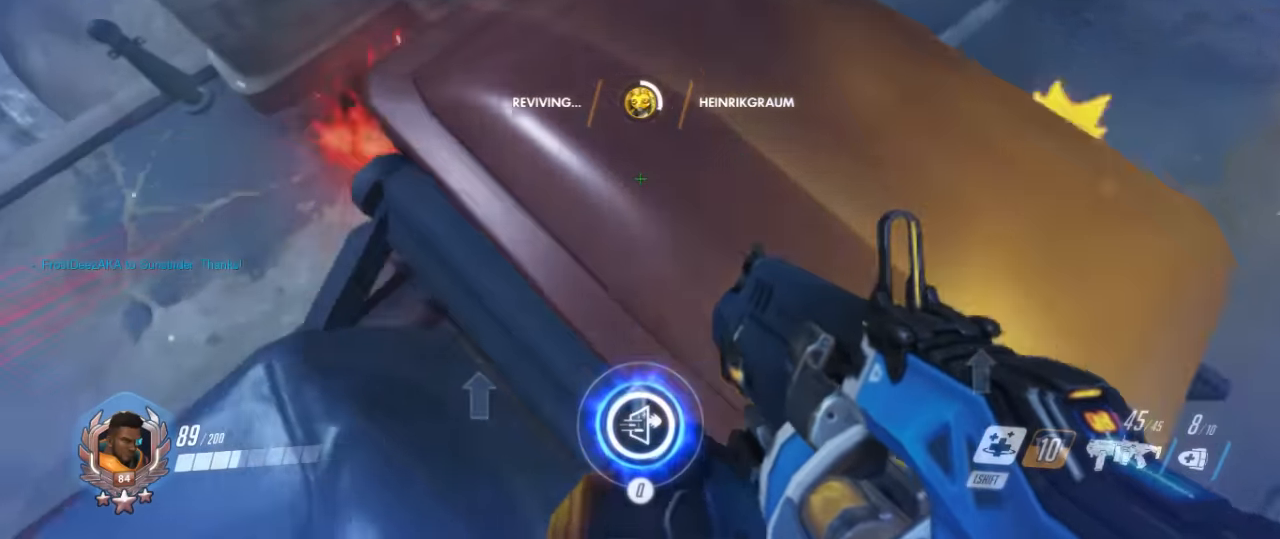
{"keys": ["s"], "mouse": [], "events": [[33, "a", "up"], [33, "mouse_right", "up"], [100, "mouse_right", "down"], [233, "mouse_right", "up"], [367, "s", "down"]]}
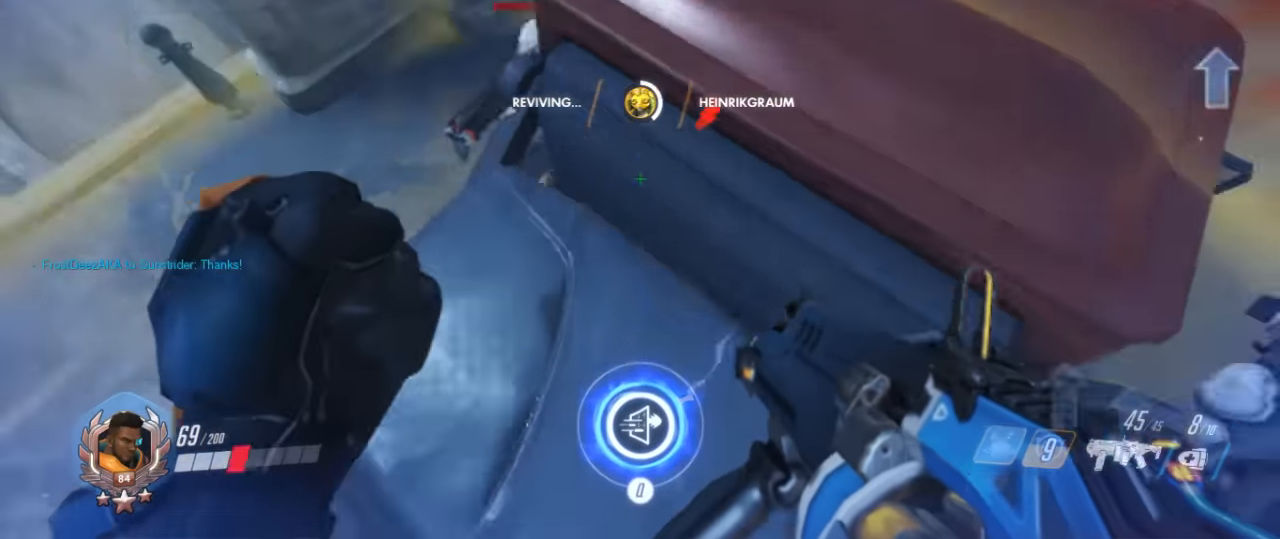
{"keys": [], "mouse": ["right"], "events": [[100, "a", "down"], [267, "a", "up"], [300, "mouse_right", "down"], [300, "s", "up"], [400, "mouse_right", "up"], [433, "mouse_right", "down"]]}
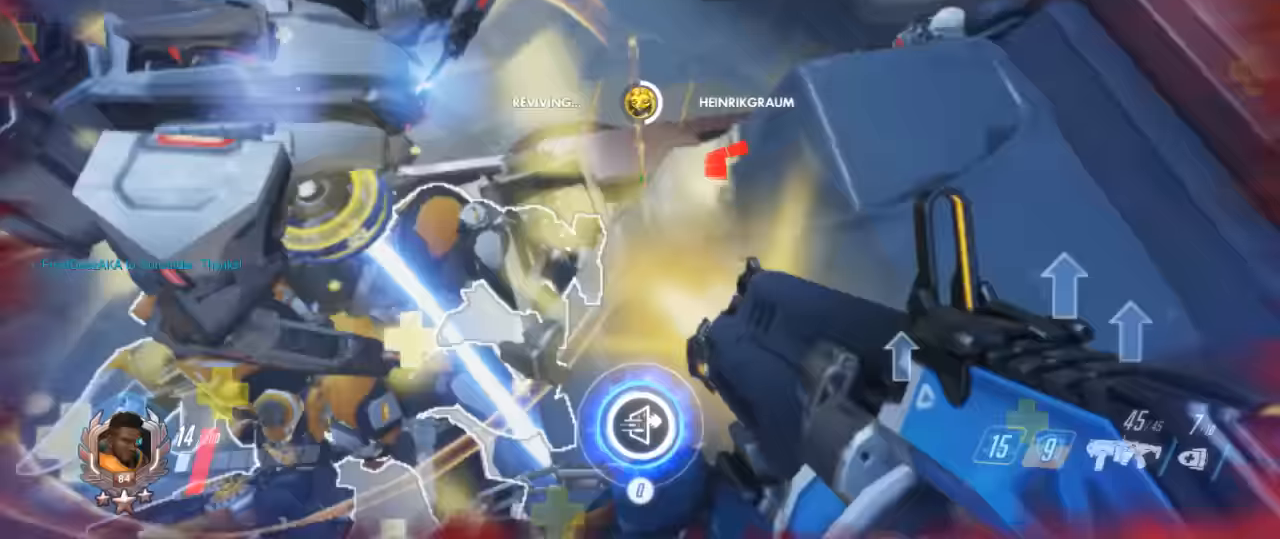
{"keys": ["a"], "mouse": [], "events": [[33, "mouse_right", "up"], [67, "a", "down"], [133, "mouse_right", "down"], [167, "s", "down"], [267, "mouse_right", "up"], [267, "s", "up"], [367, "mouse_right", "down"], [467, "mouse_right", "up"]]}
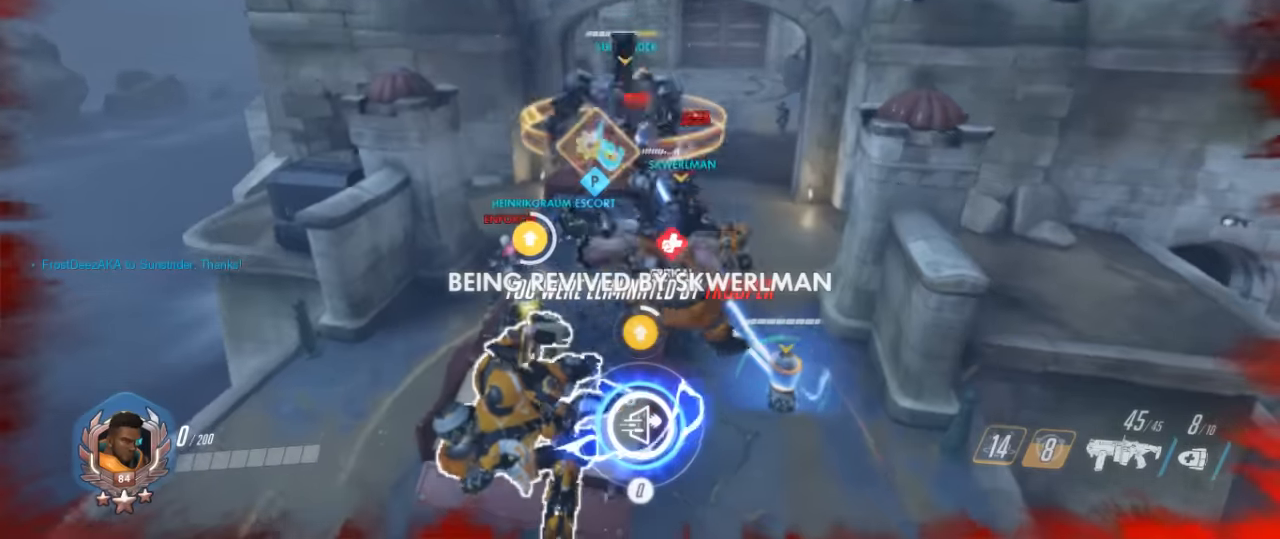
{"keys": [], "mouse": [], "events": [[33, "mouse_right", "down"], [100, "a", "up"], [133, "mouse_right", "up"]]}
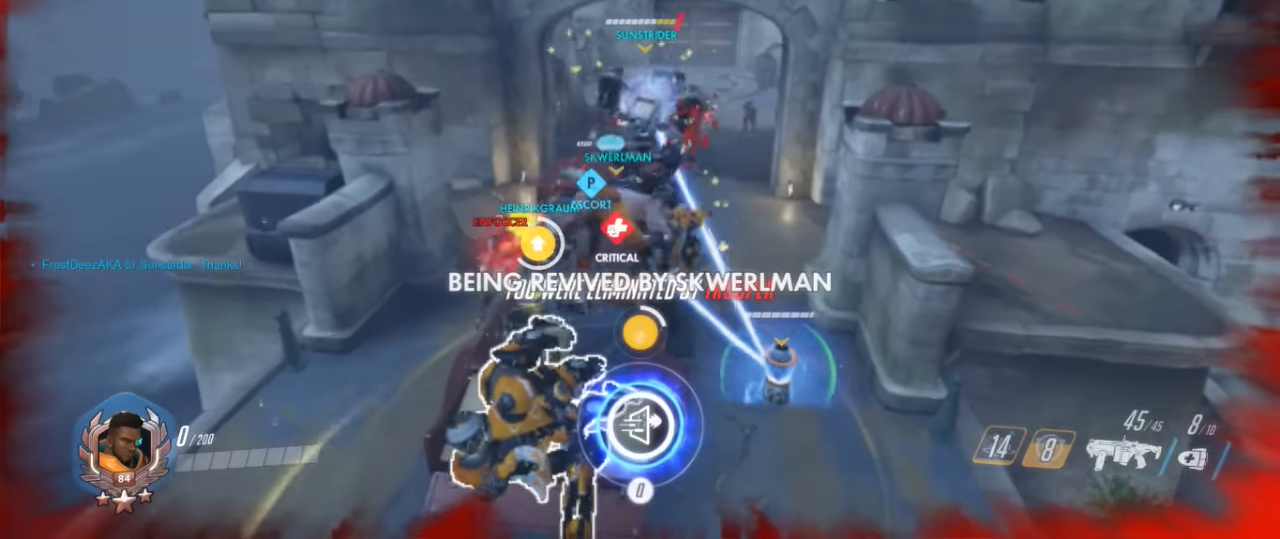
{"keys": [], "mouse": [], "events": []}
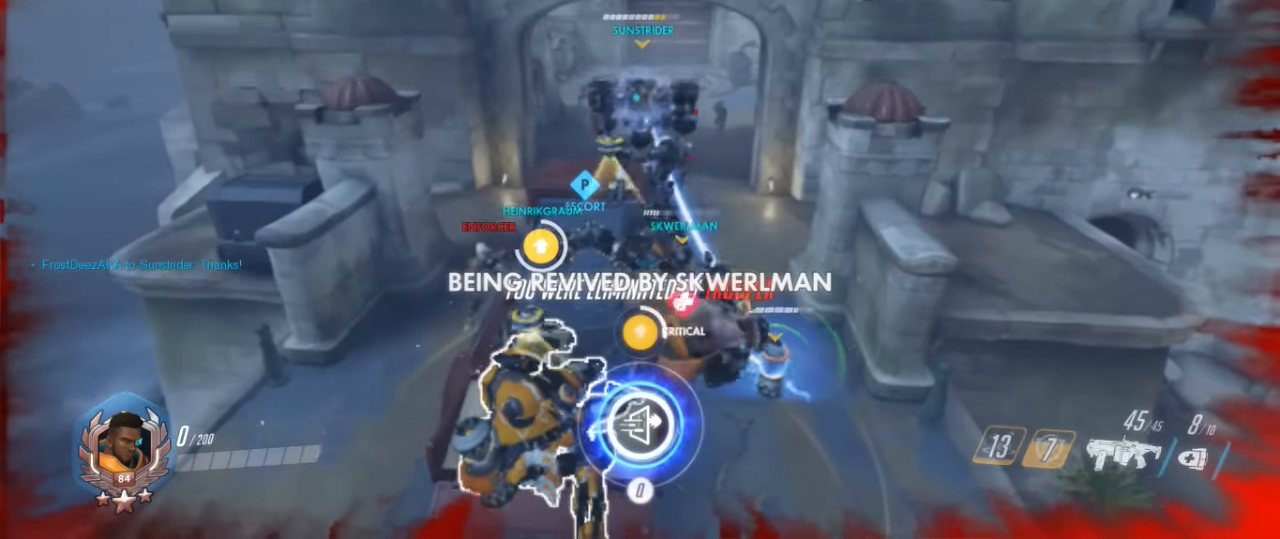
{"keys": [], "mouse": [], "events": []}
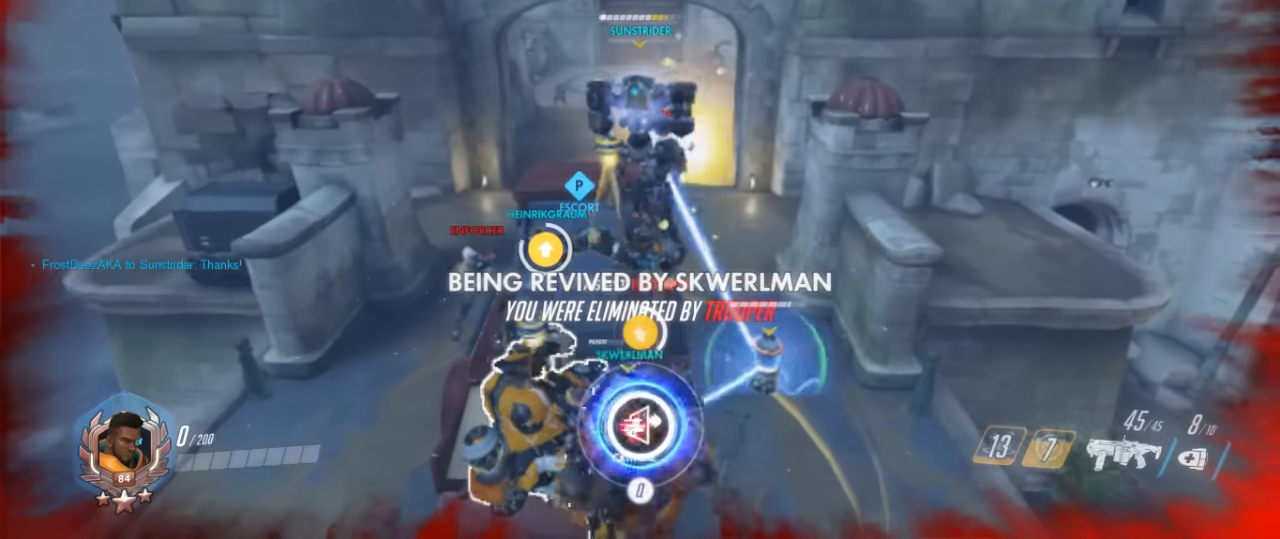
{"keys": [], "mouse": [], "events": []}
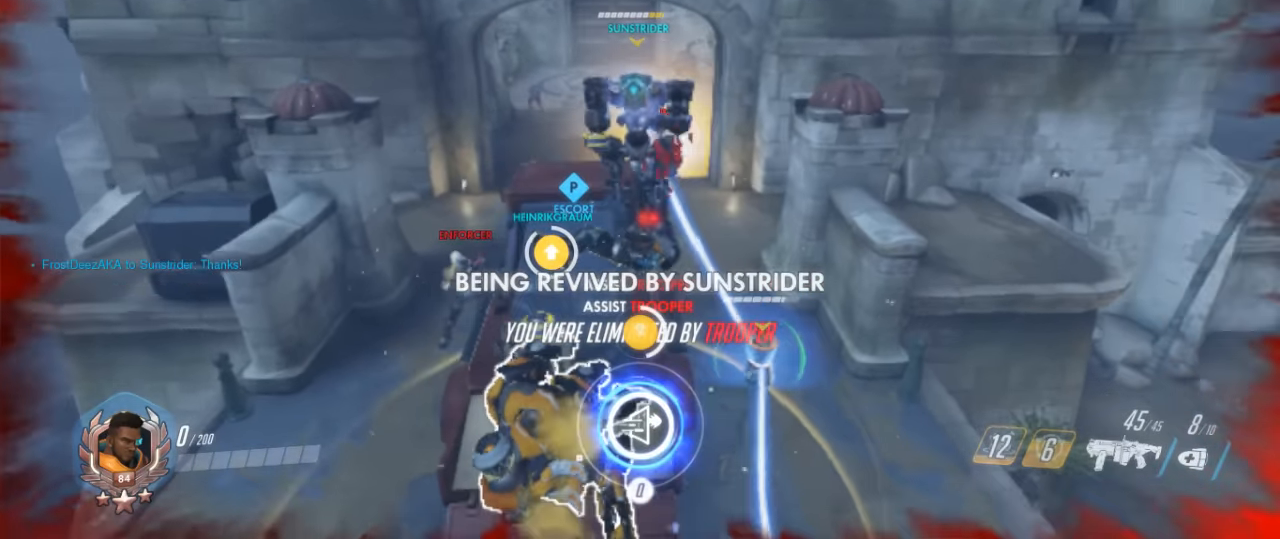
{"keys": [], "mouse": [], "events": []}
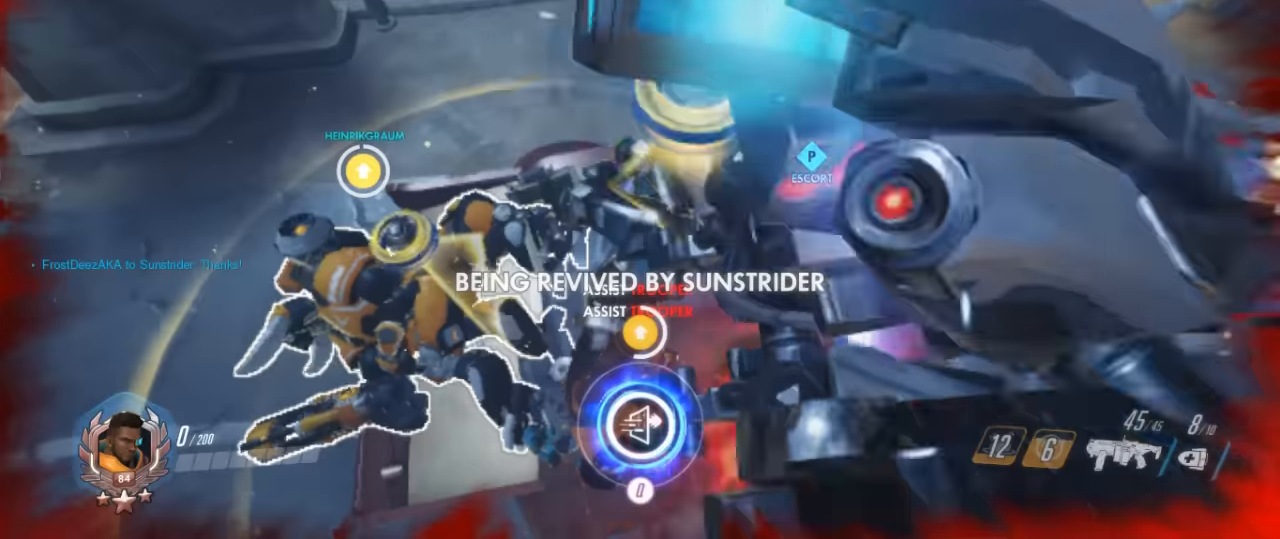
{"keys": [], "mouse": [], "events": []}
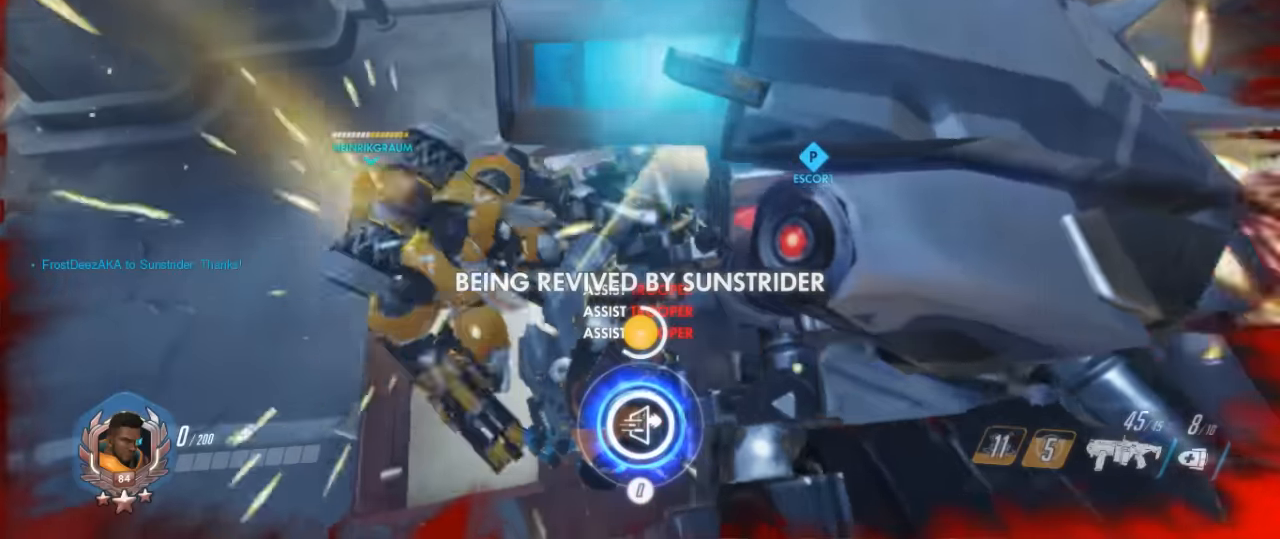
{"keys": [], "mouse": [], "events": []}
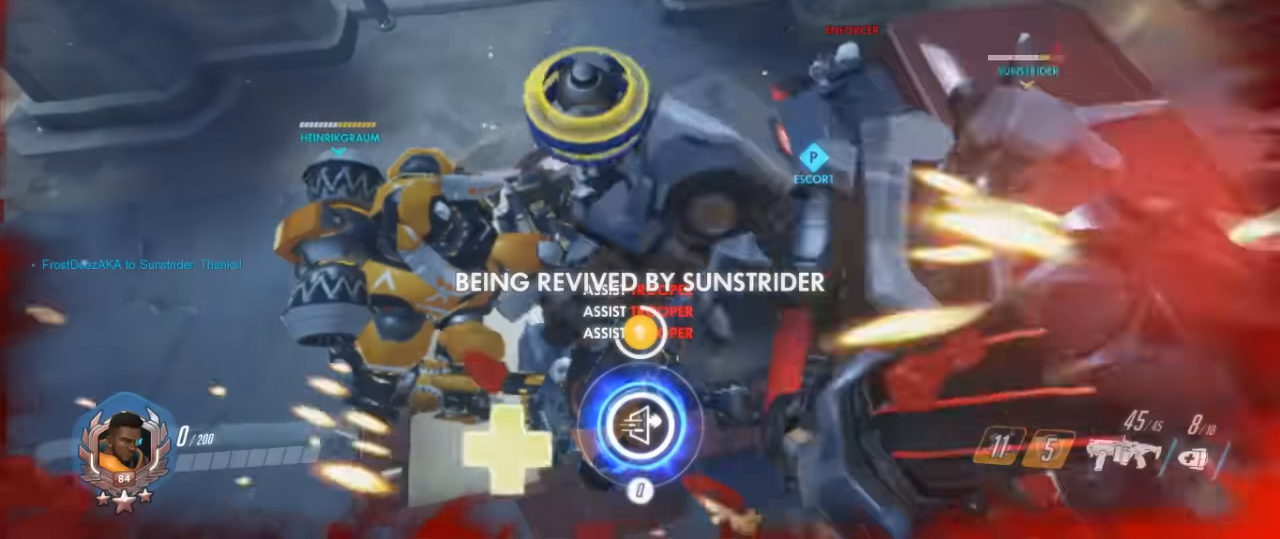
{"keys": [], "mouse": [], "events": []}
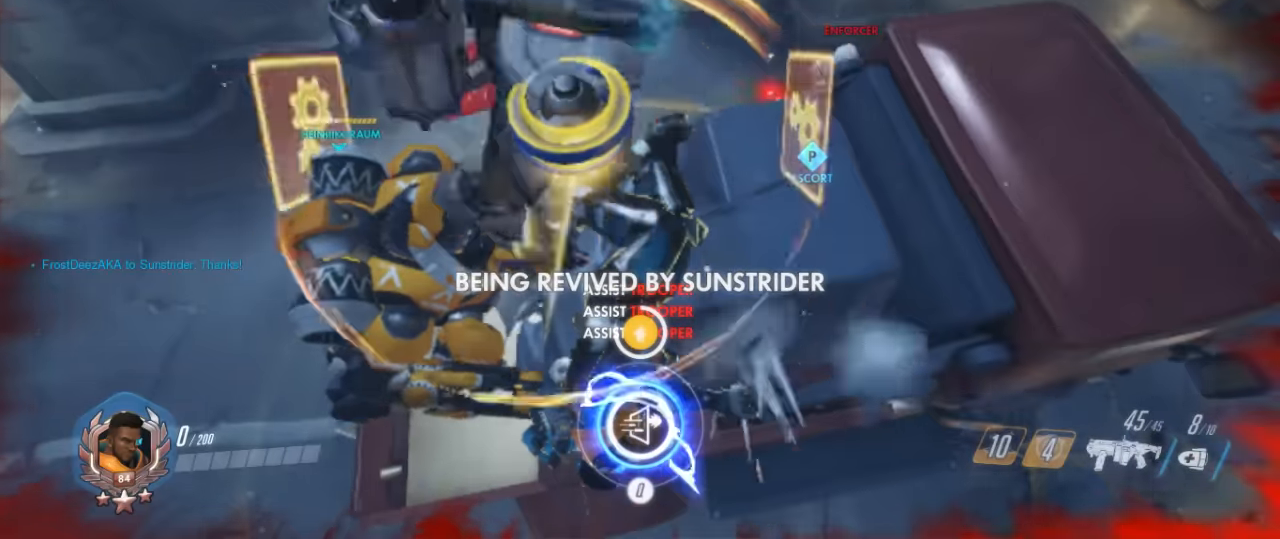
{"keys": [], "mouse": [], "events": []}
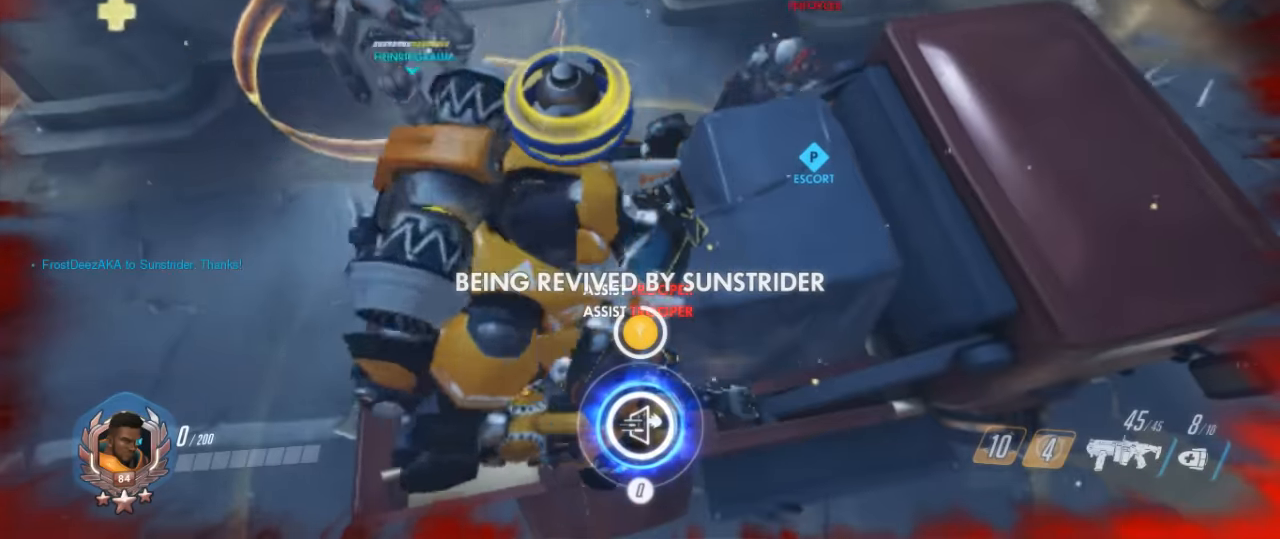
{"keys": [], "mouse": [], "events": []}
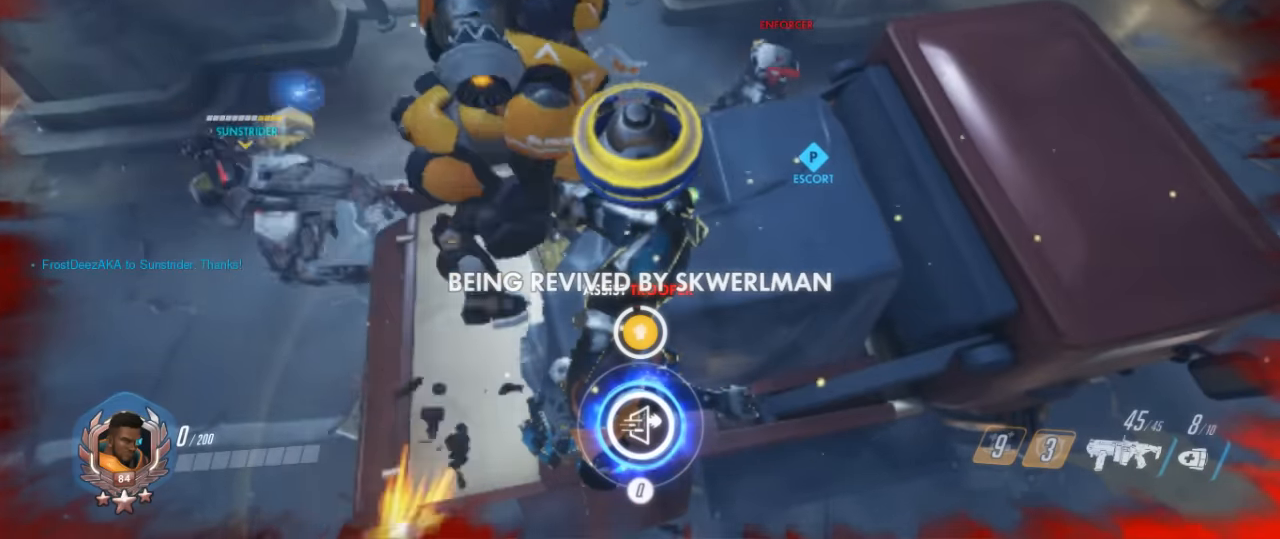
{"keys": [], "mouse": [], "events": []}
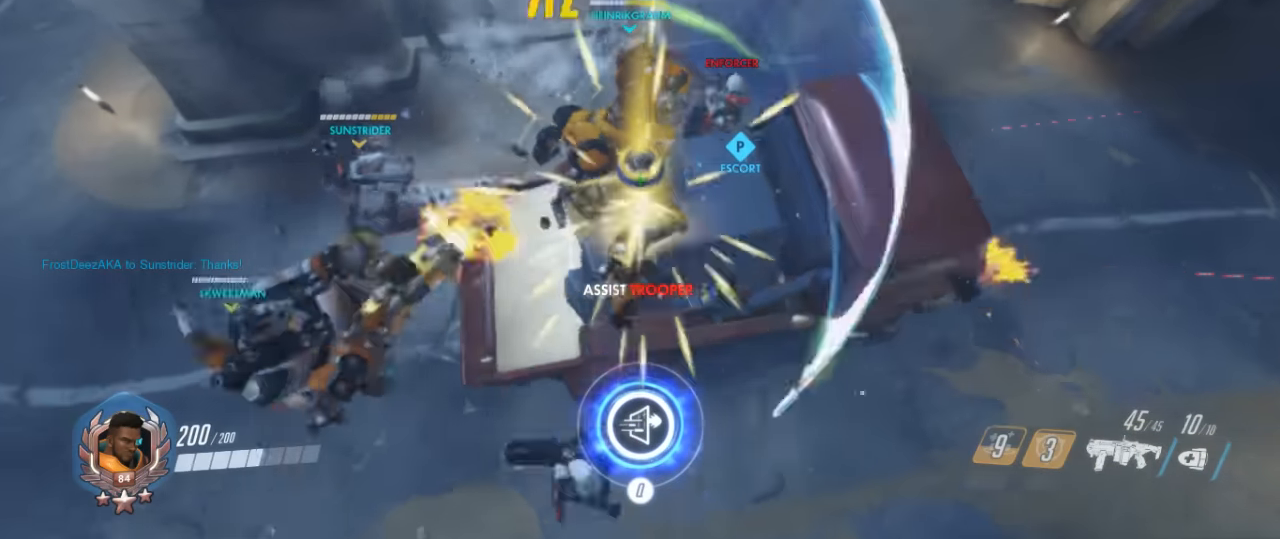
{"keys": ["a"], "mouse": [], "events": [[333, "a", "down"]]}
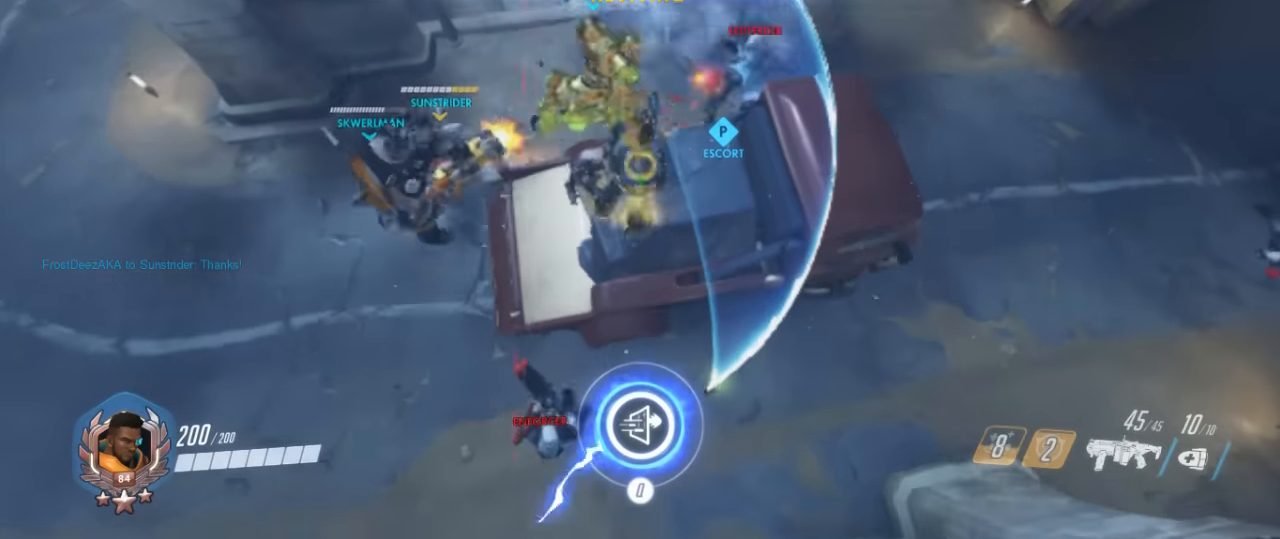
{"keys": ["e"], "mouse": [], "events": [[66, "a", "up"], [433, "e", "down"]]}